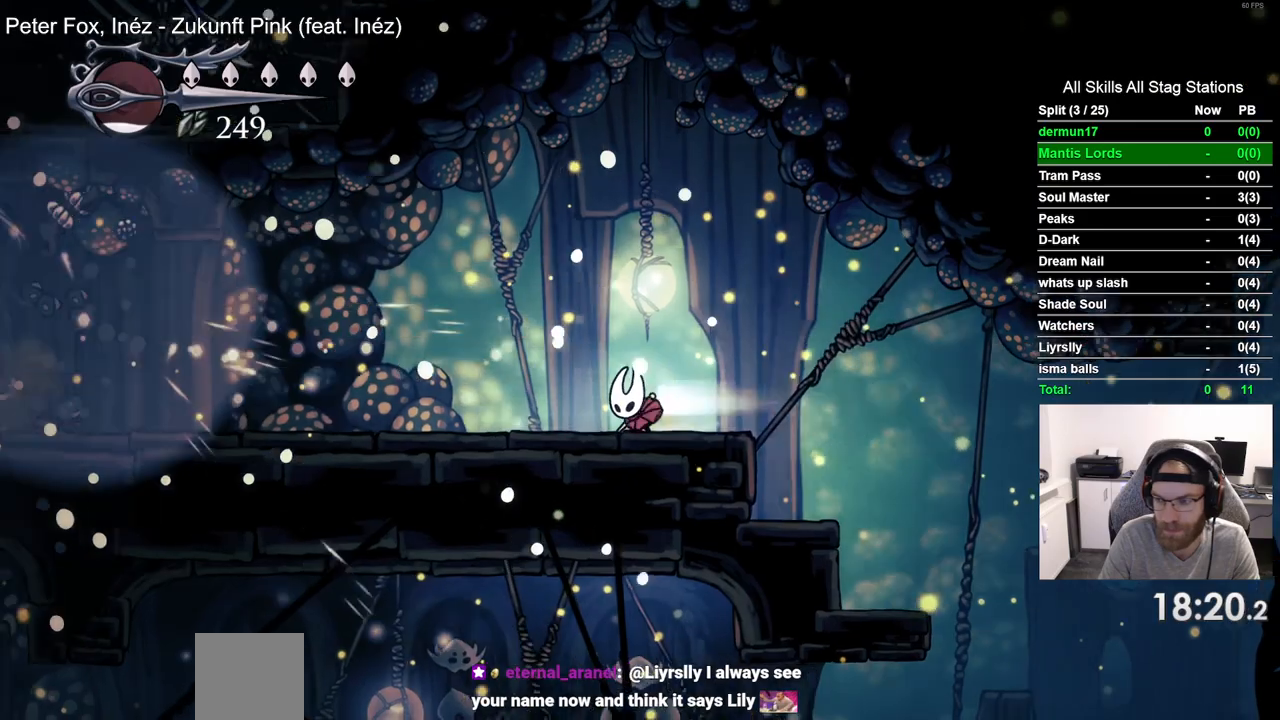
Gameplay with a controller (PlayStation layout); each line is a JSON object with the inputs held at the frame after it. "events" lists button and stick changes between this image and that frame as [ms after this image, input, new state], when the widget could be followed in between. Not read: R1.
{"buttons": ["DPAD_LEFT"], "left_stick": "center", "right_stick": "center", "events": [[117, "R2", "up"]]}
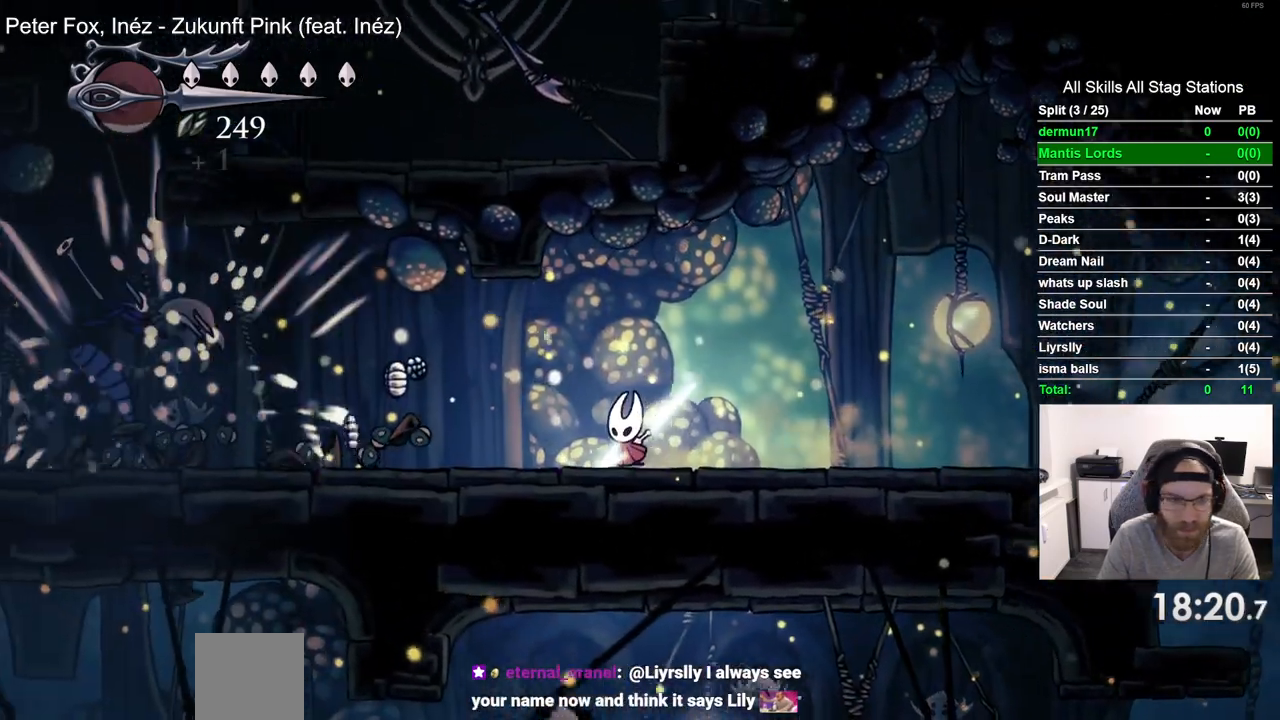
{"buttons": ["DPAD_LEFT"], "left_stick": "center", "right_stick": "center", "events": [[33, "R2", "down"], [250, "R2", "up"]]}
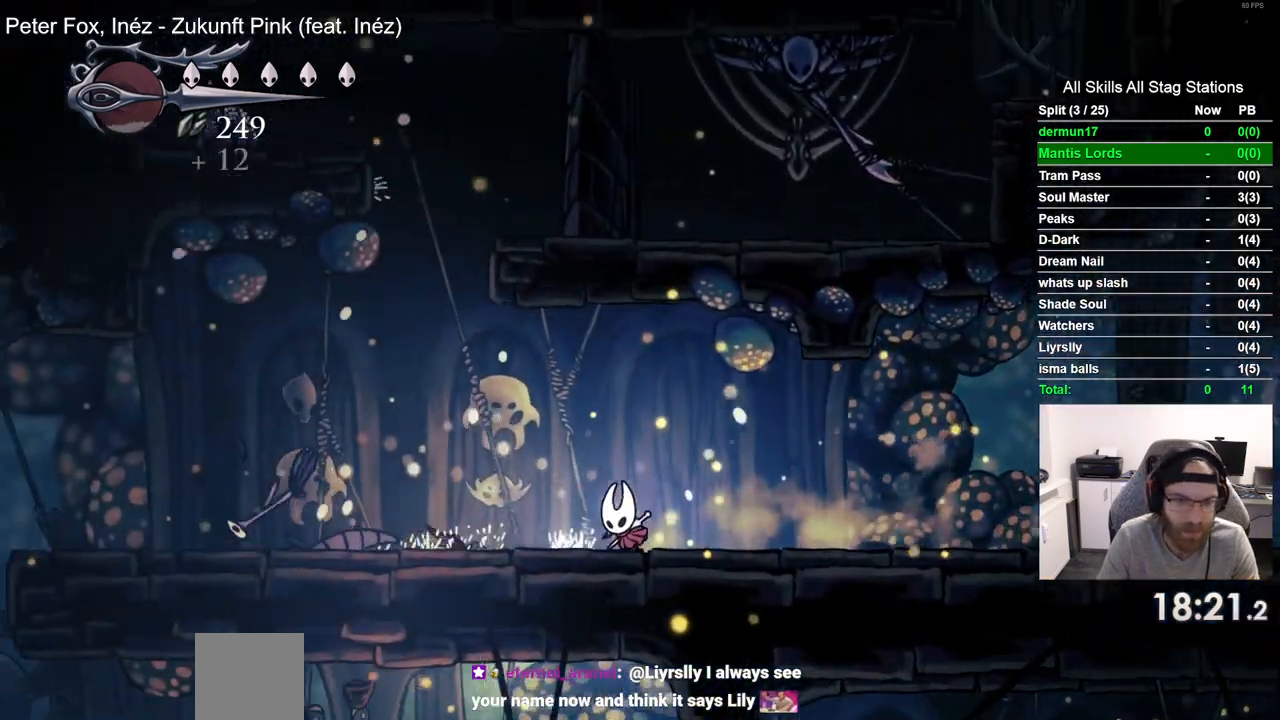
{"buttons": ["DPAD_LEFT"], "left_stick": "center", "right_stick": "center", "events": [[150, "R2", "down"], [350, "R2", "up"]]}
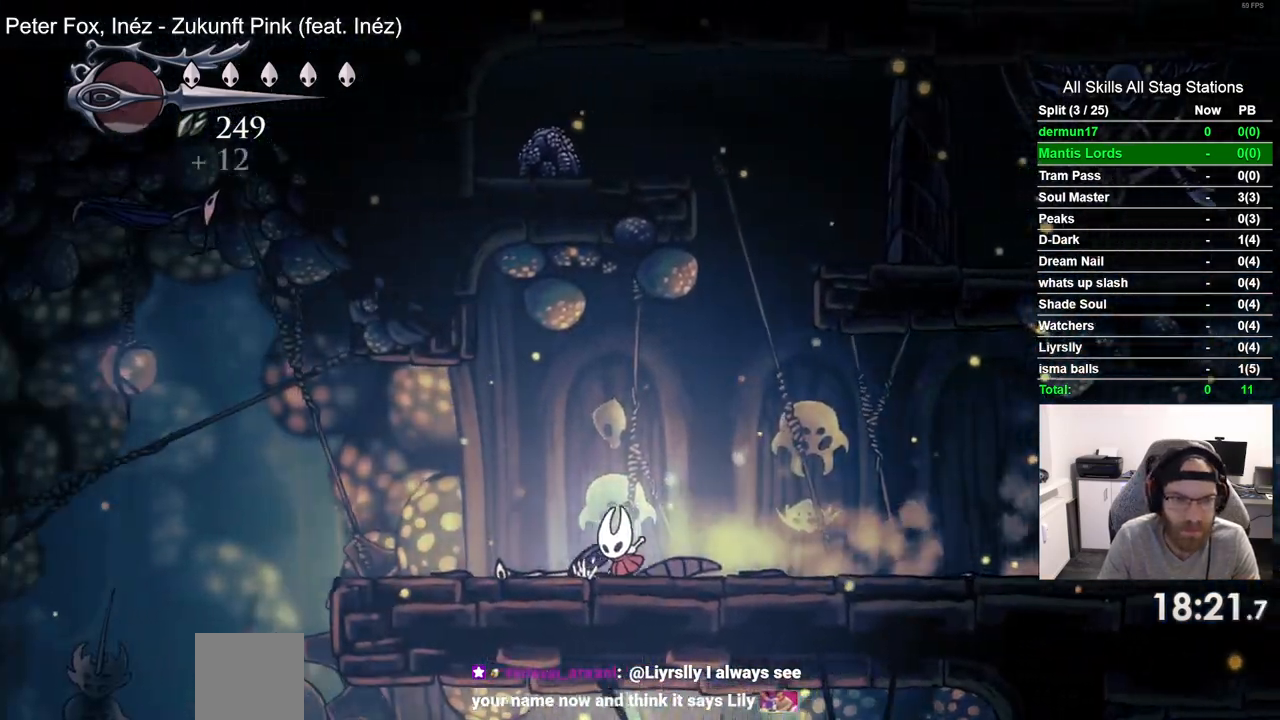
{"buttons": ["DPAD_LEFT"], "left_stick": "center", "right_stick": "center", "events": []}
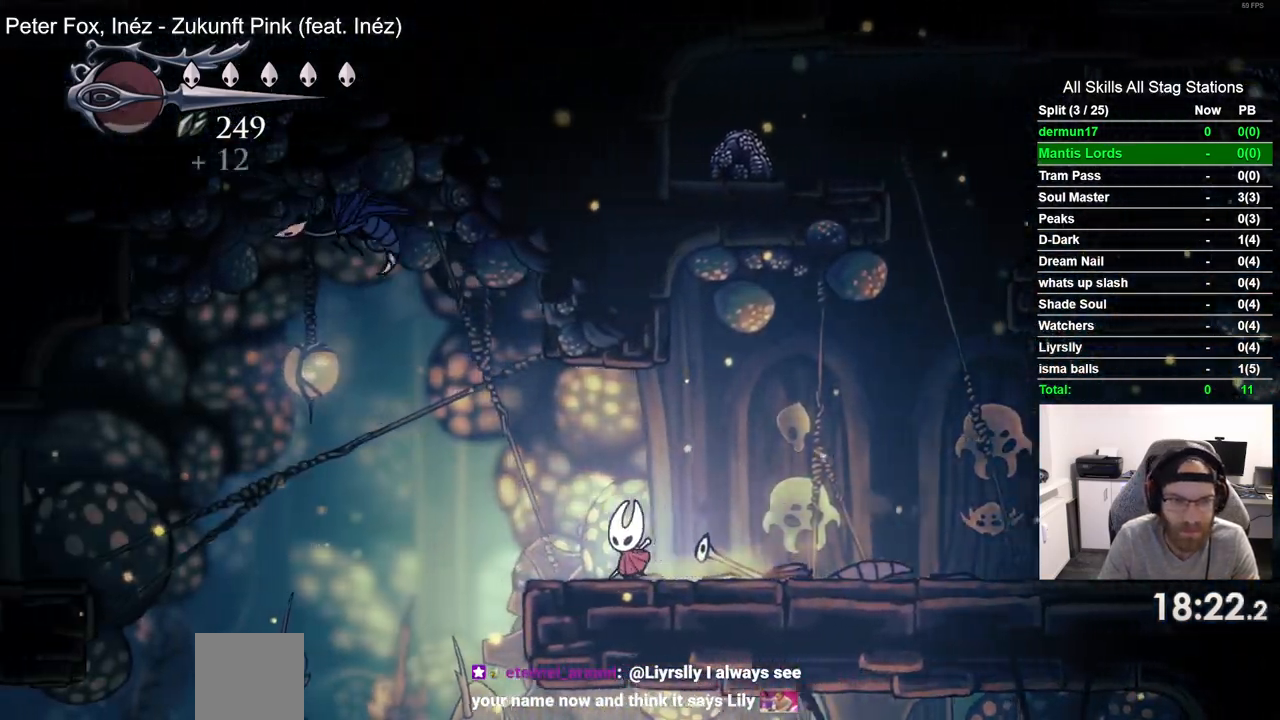
{"buttons": ["DPAD_RIGHT"], "left_stick": "center", "right_stick": "center", "events": [[17, "CROSS", "down"], [300, "SQUARE", "down"], [350, "DPAD_LEFT", "up"], [367, "DPAD_UP", "down"], [400, "DPAD_UP", "up"], [433, "DPAD_RIGHT", "down"], [467, "CROSS", "up"], [467, "SQUARE", "up"]]}
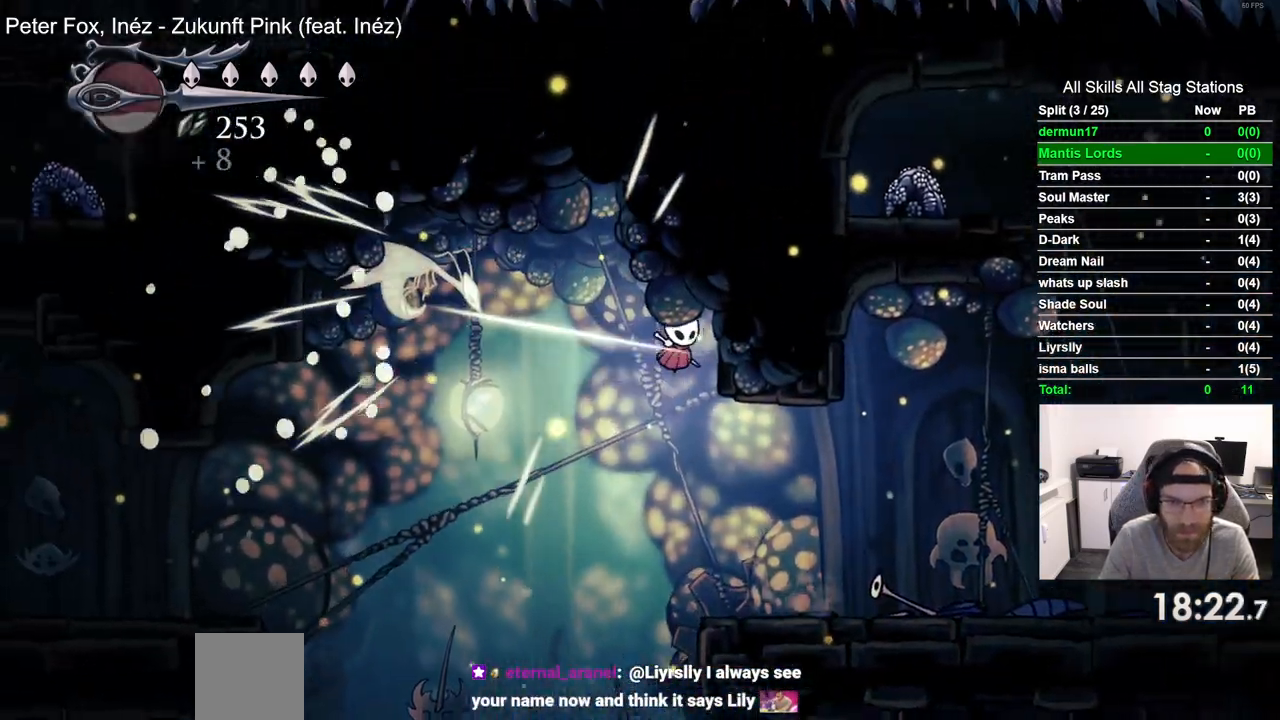
{"buttons": [], "left_stick": "center", "right_stick": "center", "events": [[433, "DPAD_RIGHT", "up"]]}
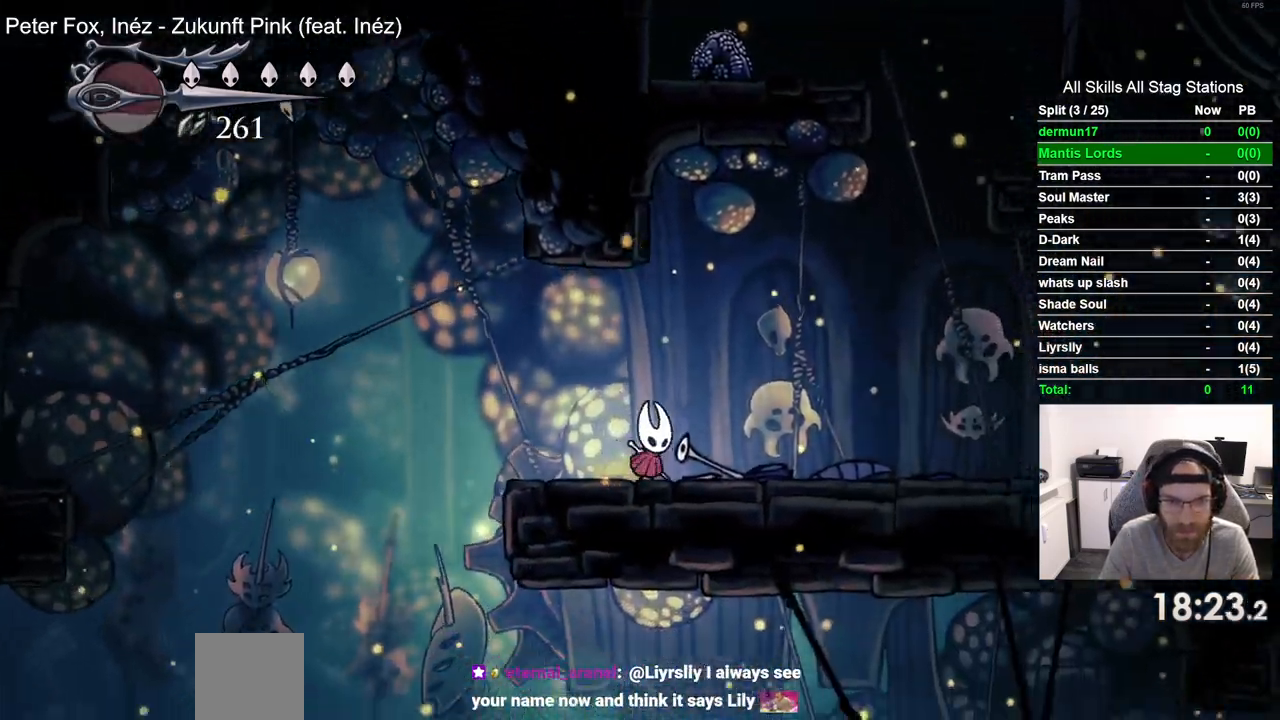
{"buttons": ["CROSS", "DPAD_LEFT"], "left_stick": "center", "right_stick": "center", "events": [[283, "DPAD_LEFT", "down"], [333, "CROSS", "down"]]}
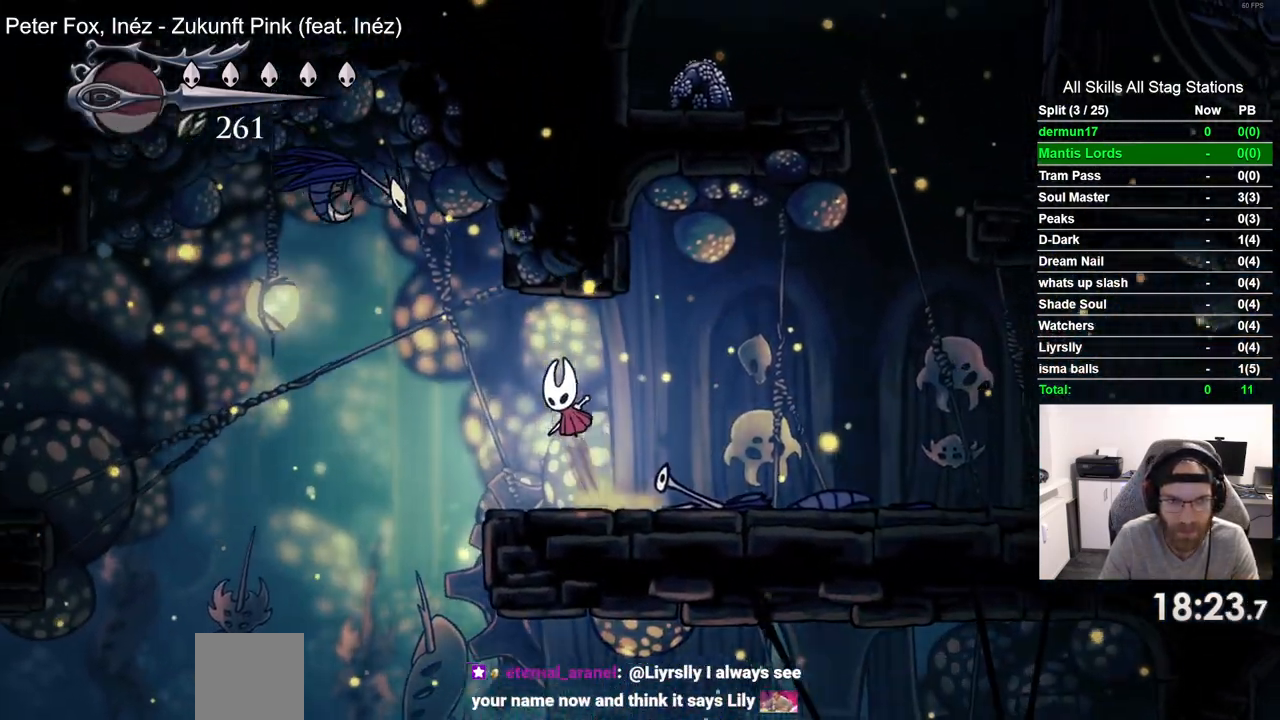
{"buttons": ["DPAD_RIGHT"], "left_stick": "center", "right_stick": "center", "events": [[67, "SQUARE", "down"], [83, "DPAD_UP", "down"], [100, "DPAD_LEFT", "up"], [183, "CROSS", "up"], [183, "DPAD_RIGHT", "down"], [217, "DPAD_UP", "up"], [217, "SQUARE", "up"]]}
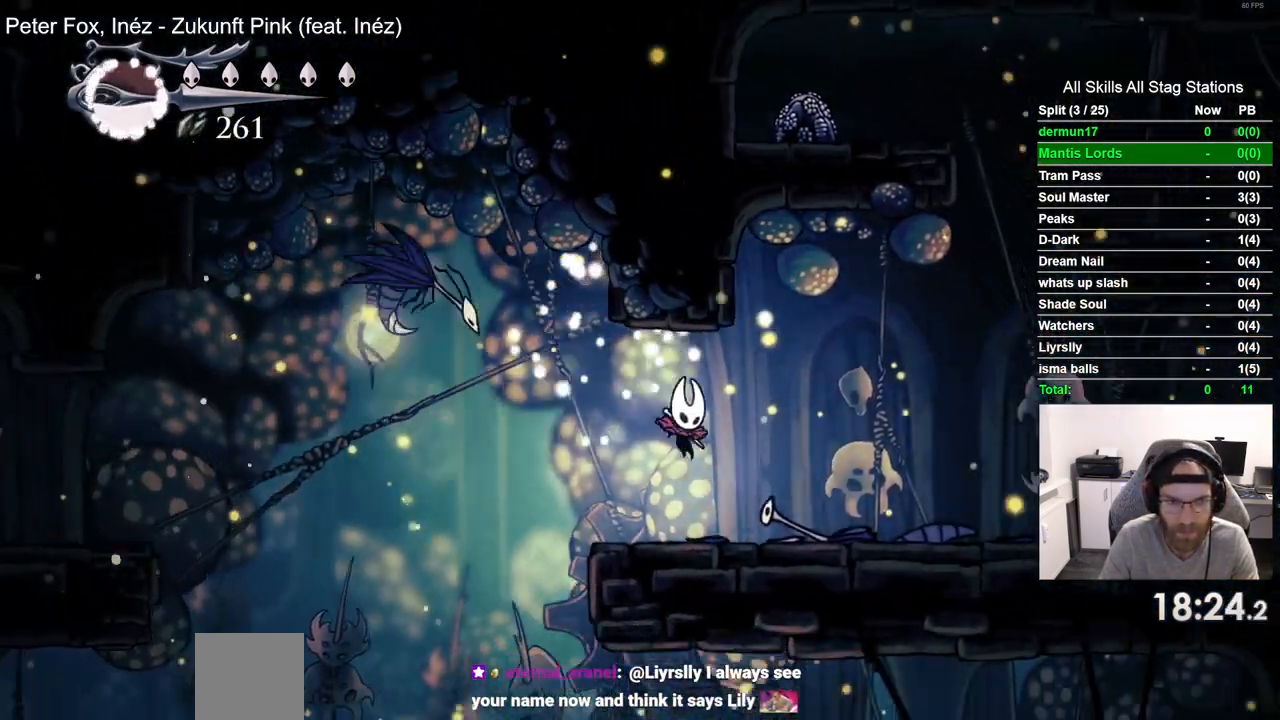
{"buttons": ["SQUARE"], "left_stick": "center", "right_stick": "center", "events": [[117, "DPAD_RIGHT", "up"], [233, "DPAD_LEFT", "down"], [283, "CROSS", "down"], [400, "SQUARE", "down"], [467, "CROSS", "up"], [467, "DPAD_LEFT", "up"]]}
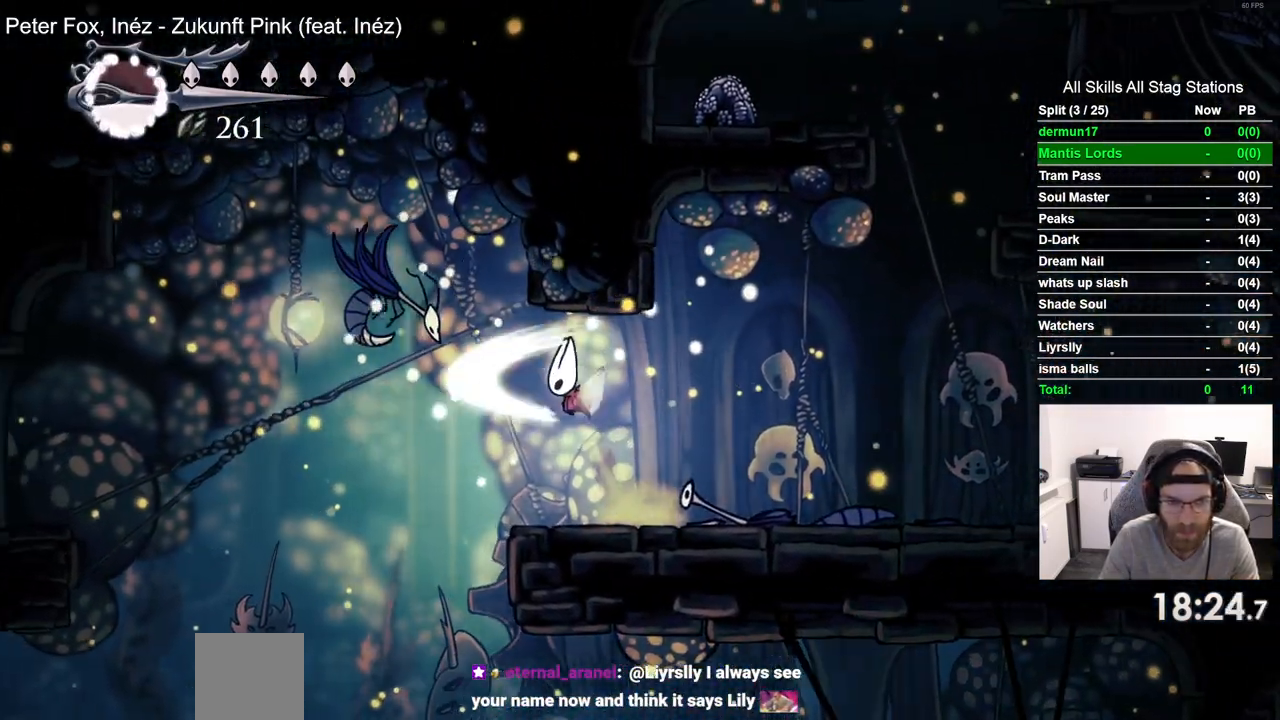
{"buttons": ["DPAD_LEFT"], "left_stick": "center", "right_stick": "center", "events": [[50, "DPAD_RIGHT", "down"], [50, "SQUARE", "up"], [333, "DPAD_RIGHT", "up"], [417, "DPAD_LEFT", "down"]]}
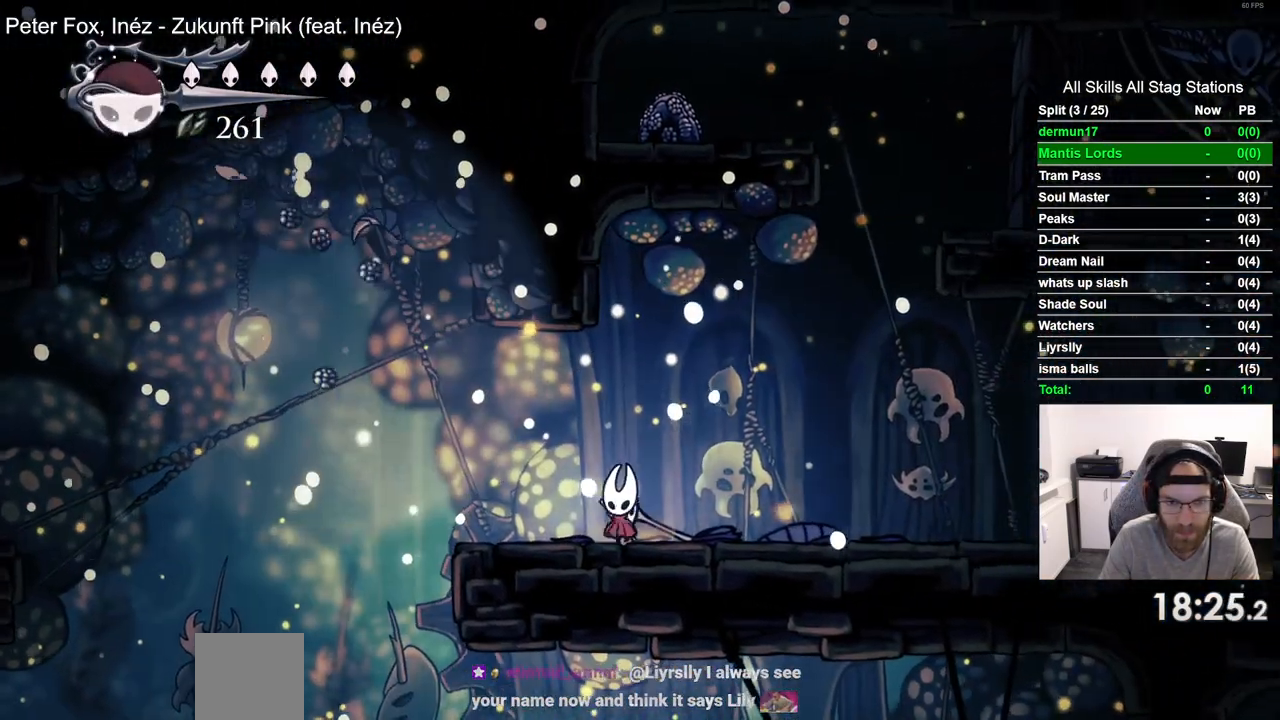
{"buttons": ["DPAD_LEFT"], "left_stick": "center", "right_stick": "center", "events": [[300, "CROSS", "down"], [500, "CROSS", "up"]]}
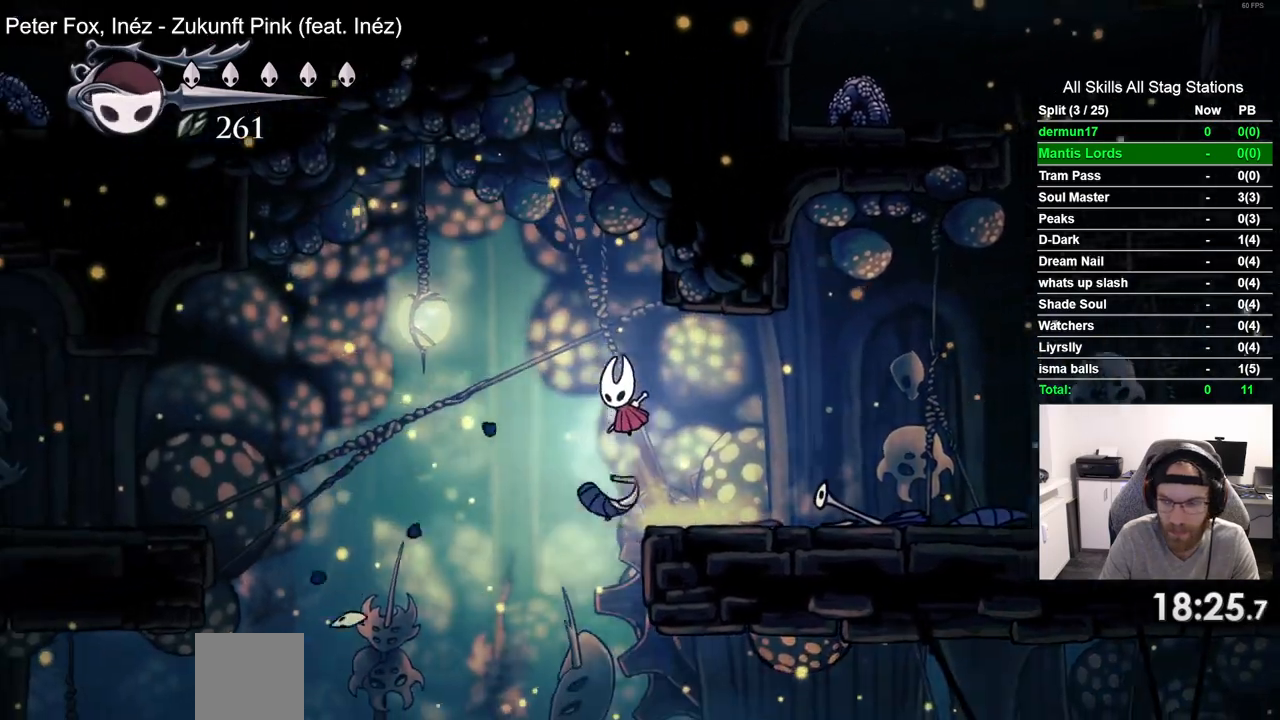
{"buttons": ["DPAD_LEFT"], "left_stick": "center", "right_stick": "center", "events": [[217, "R2", "down"], [433, "R2", "up"]]}
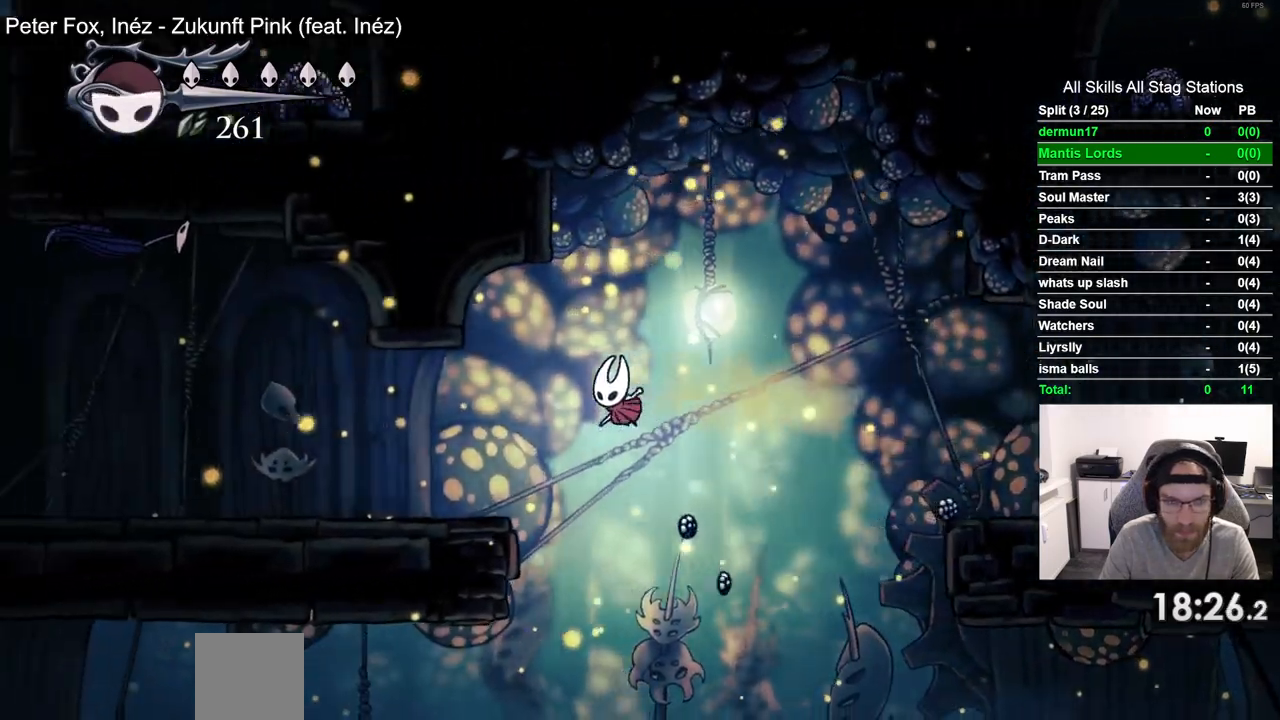
{"buttons": ["CROSS", "DPAD_LEFT"], "left_stick": "center", "right_stick": "center", "events": [[450, "CROSS", "down"]]}
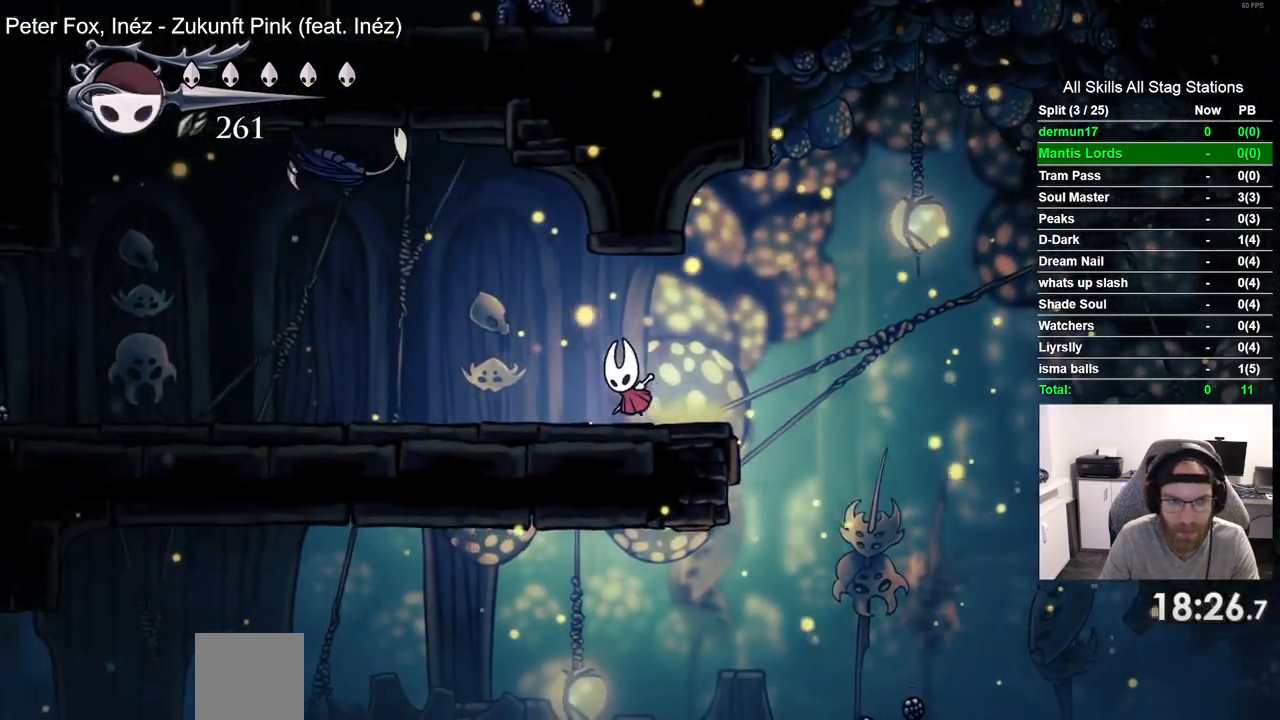
{"buttons": ["DPAD_LEFT"], "left_stick": "center", "right_stick": "center", "events": [[217, "SQUARE", "down"], [317, "CROSS", "up"], [317, "SQUARE", "up"]]}
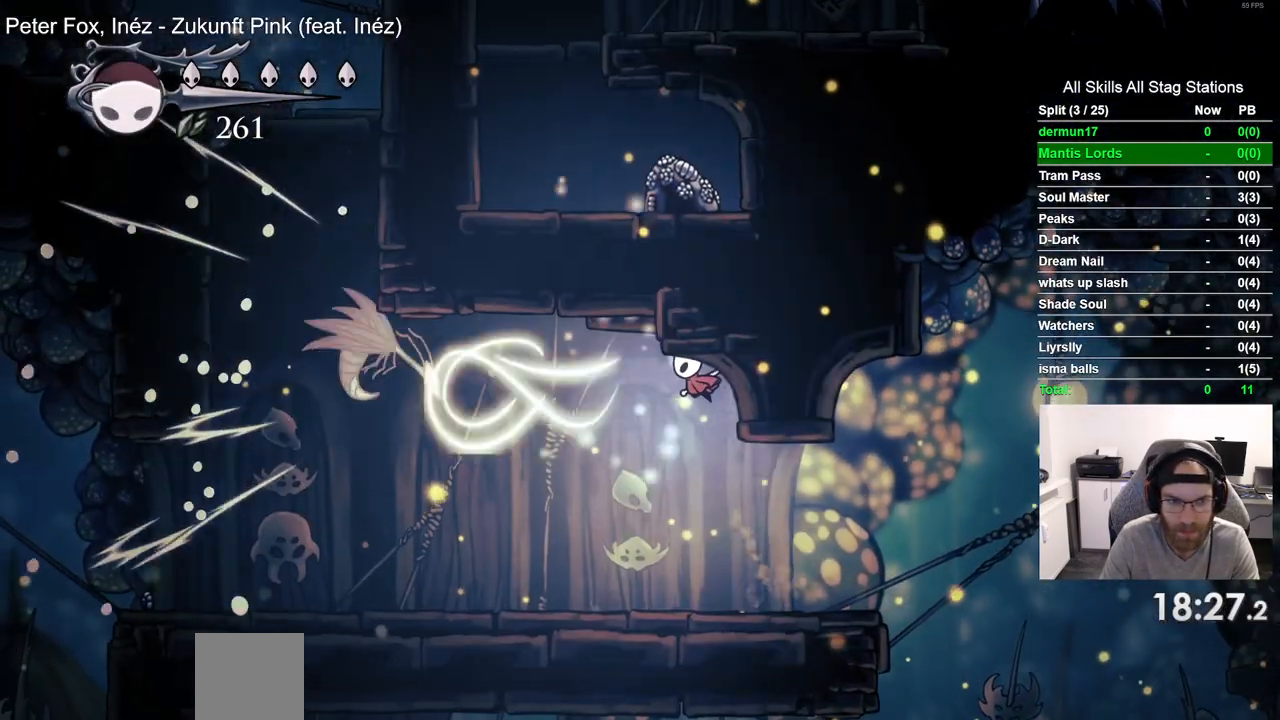
{"buttons": ["DPAD_LEFT"], "left_stick": "center", "right_stick": "center", "events": []}
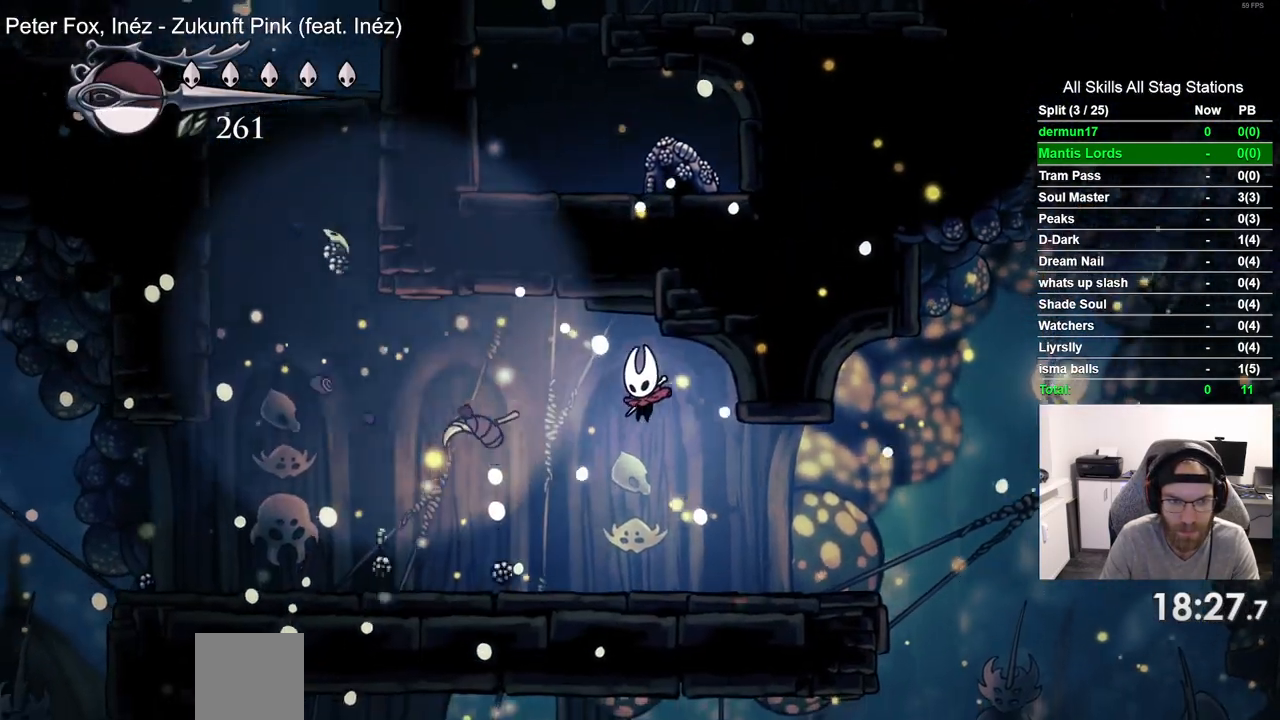
{"buttons": ["DPAD_LEFT"], "left_stick": "center", "right_stick": "center", "events": [[167, "R2", "down"], [367, "R2", "up"]]}
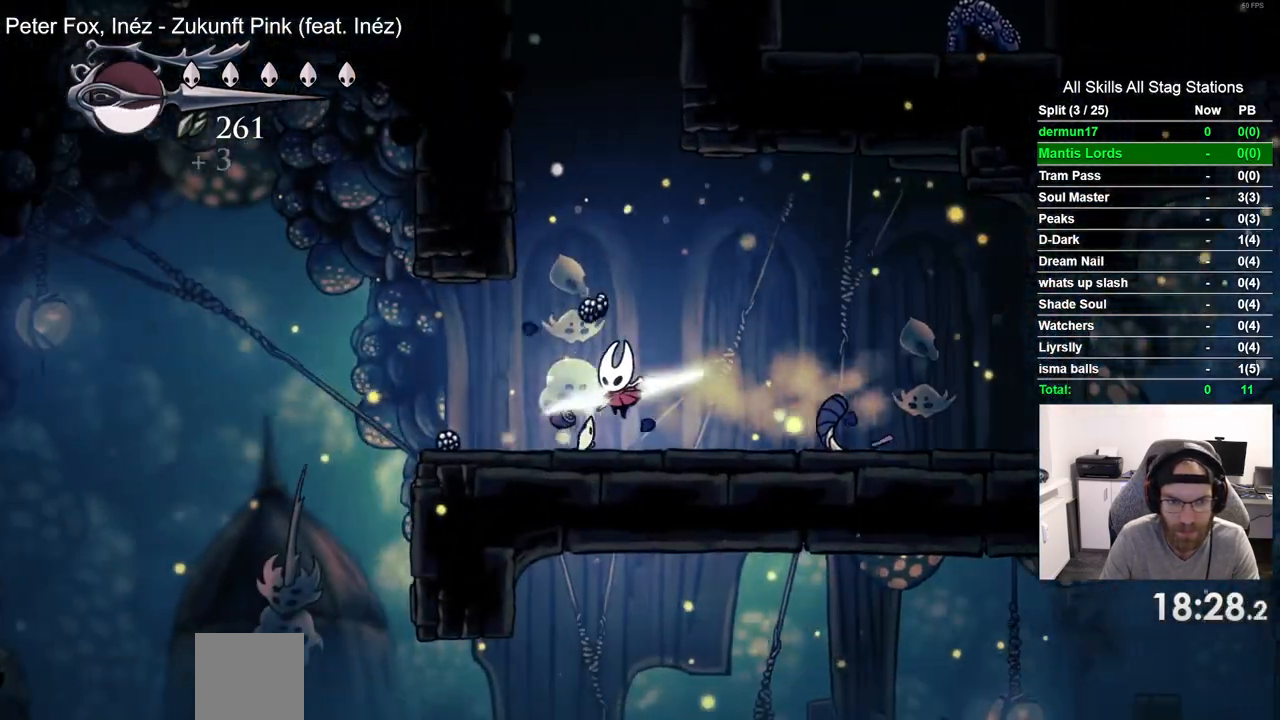
{"buttons": ["DPAD_LEFT"], "left_stick": "center", "right_stick": "center", "events": []}
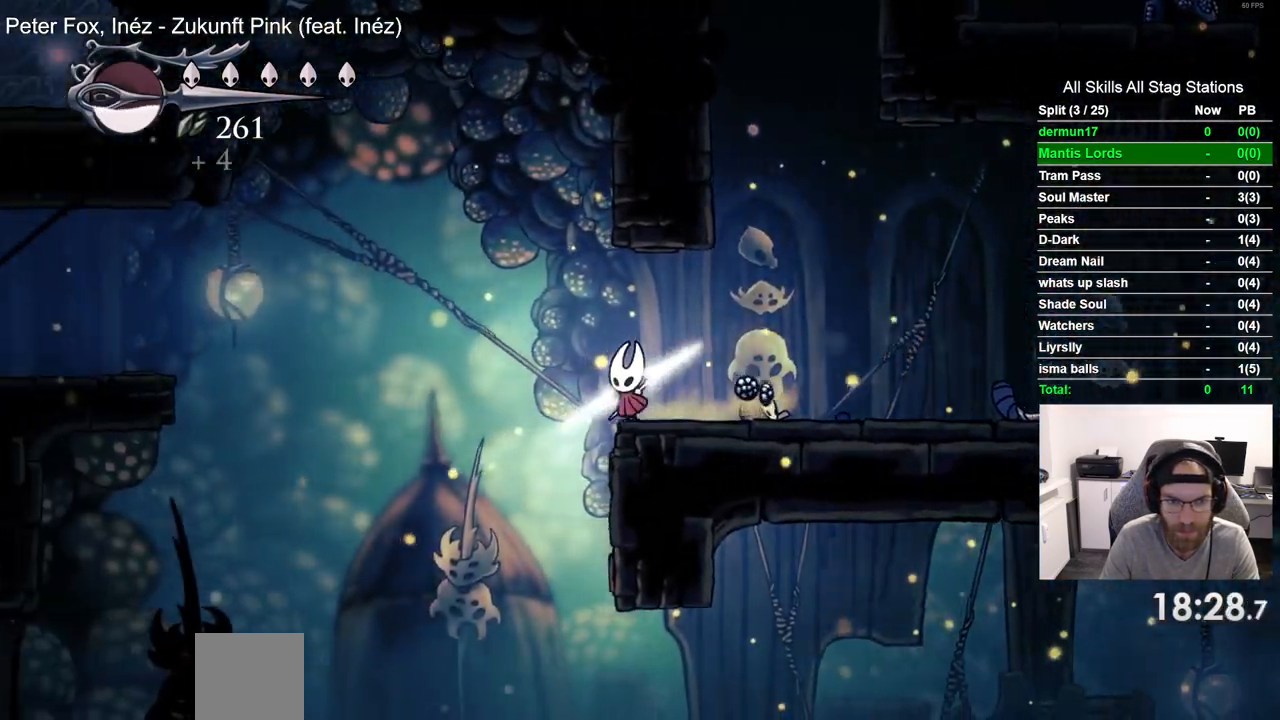
{"buttons": ["R2", "DPAD_LEFT"], "left_stick": "center", "right_stick": "center", "events": [[17, "CROSS", "down"], [267, "CROSS", "up"], [417, "R2", "down"]]}
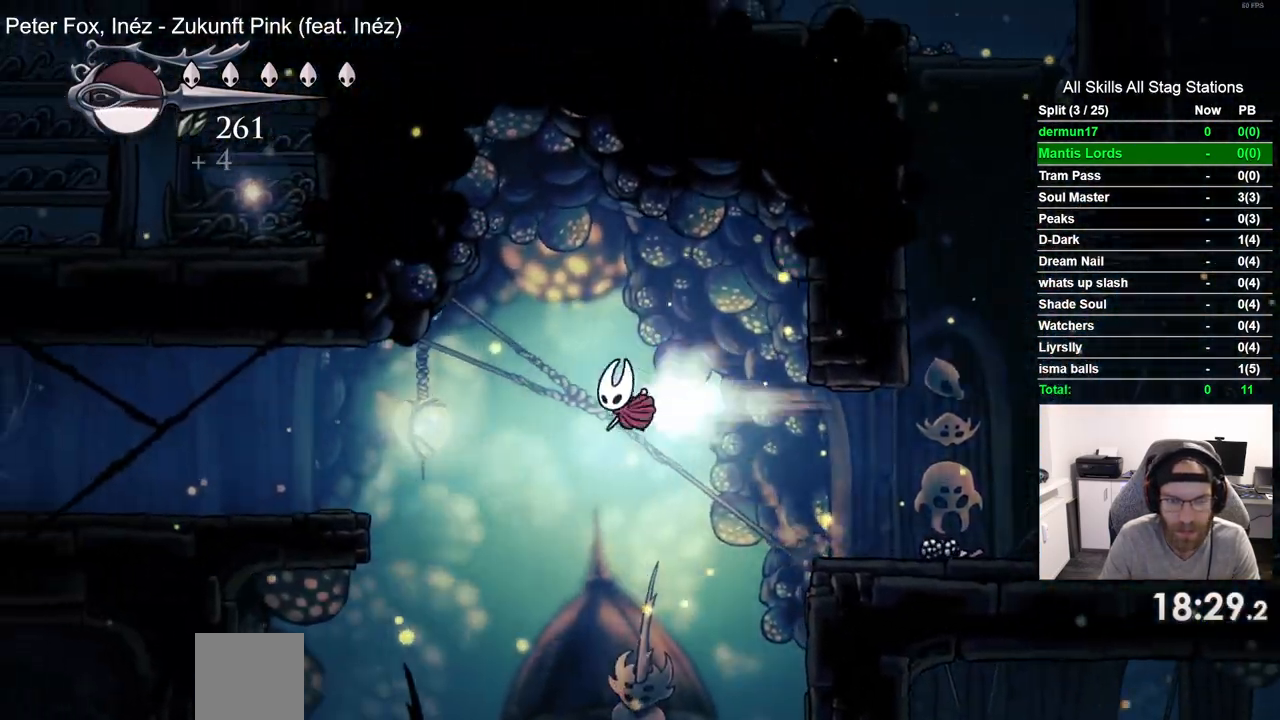
{"buttons": ["R2", "DPAD_LEFT"], "left_stick": "center", "right_stick": "center", "events": [[133, "R2", "up"], [500, "R2", "down"]]}
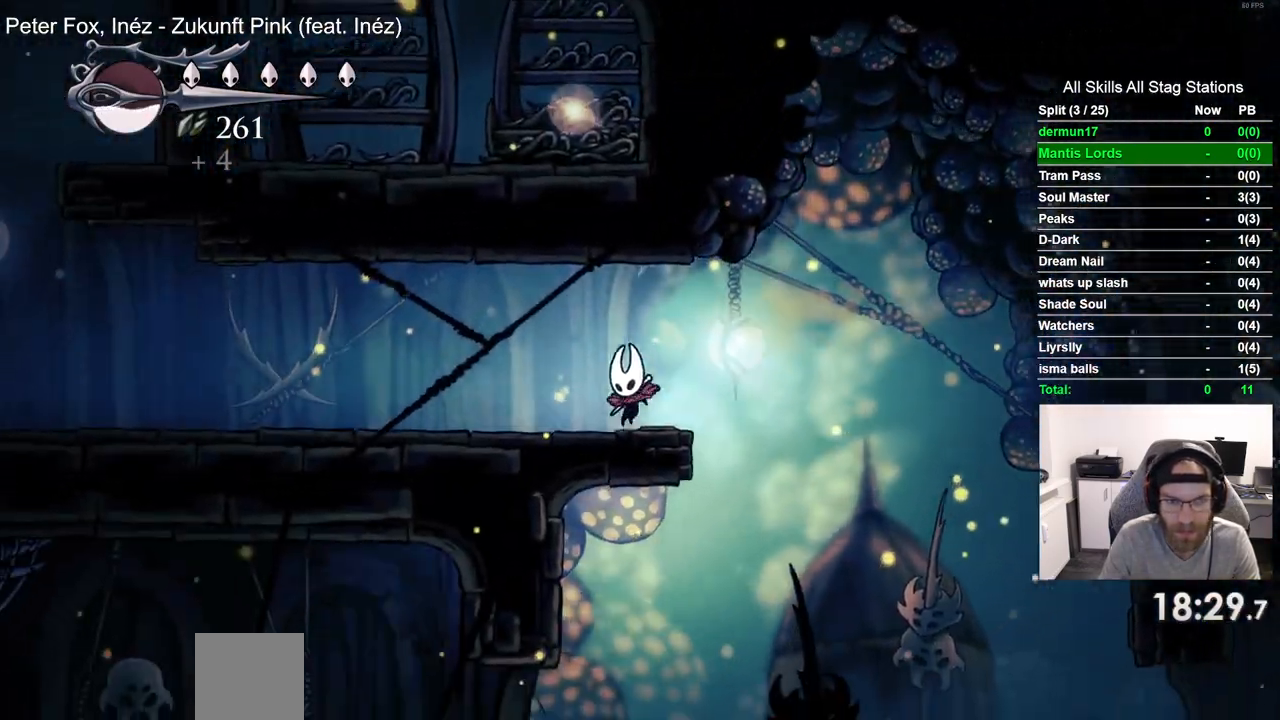
{"buttons": ["DPAD_LEFT"], "left_stick": "center", "right_stick": "center", "events": [[217, "R2", "up"]]}
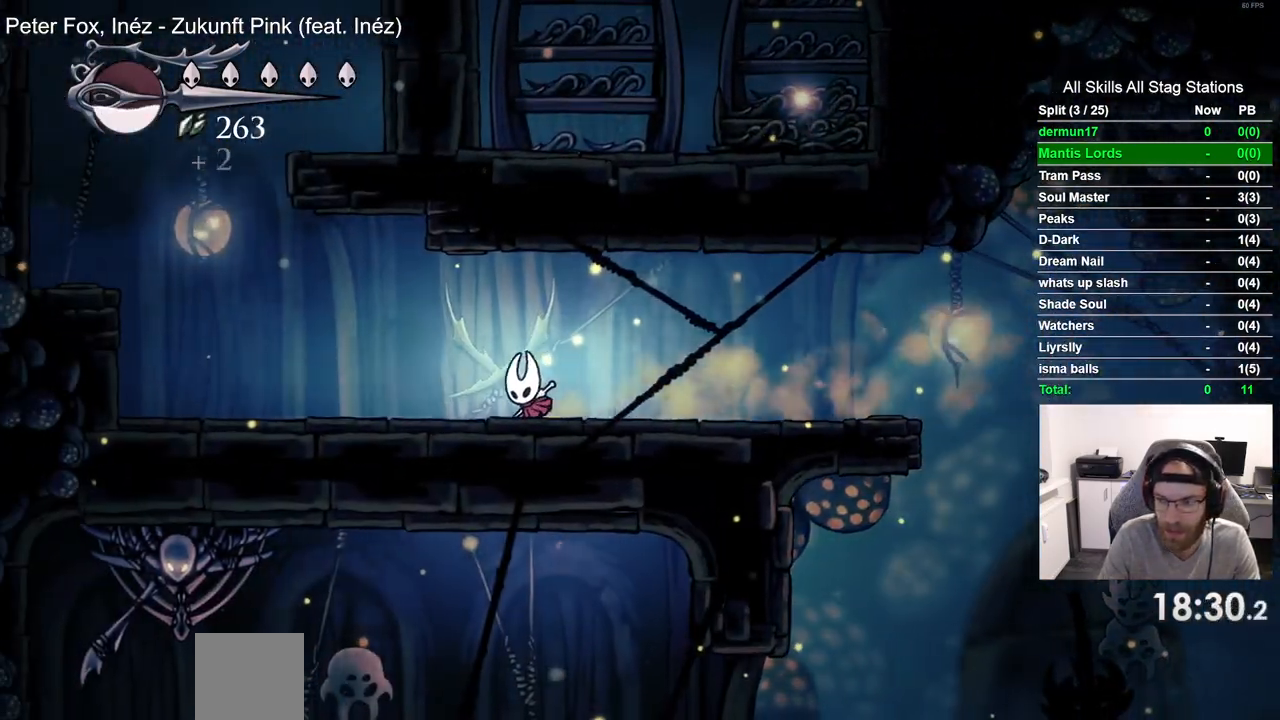
{"buttons": ["CROSS", "DPAD_LEFT"], "left_stick": "center", "right_stick": "center", "events": [[117, "R2", "down"], [317, "R2", "up"], [467, "CROSS", "down"]]}
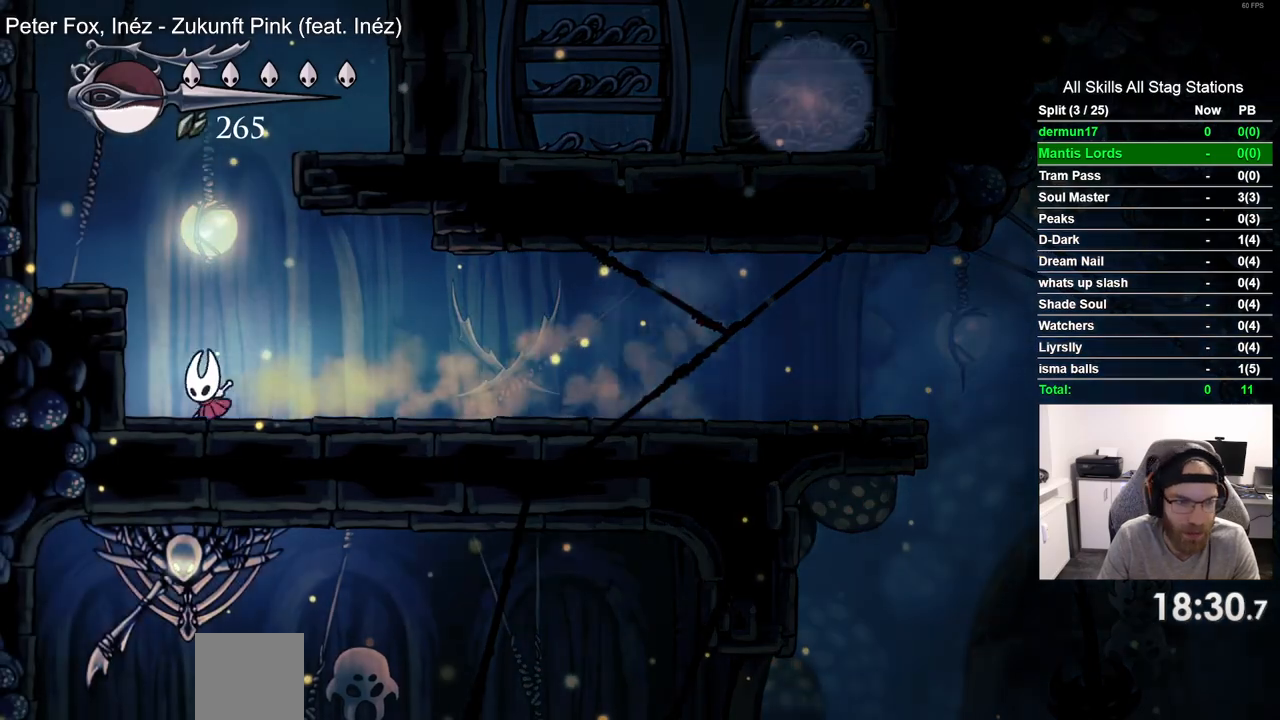
{"buttons": ["CROSS", "DPAD_RIGHT"], "left_stick": "center", "right_stick": "center", "events": [[200, "CROSS", "up"], [333, "DPAD_LEFT", "up"], [333, "DPAD_UP", "down"], [383, "DPAD_UP", "up"], [417, "DPAD_RIGHT", "down"], [483, "CROSS", "down"]]}
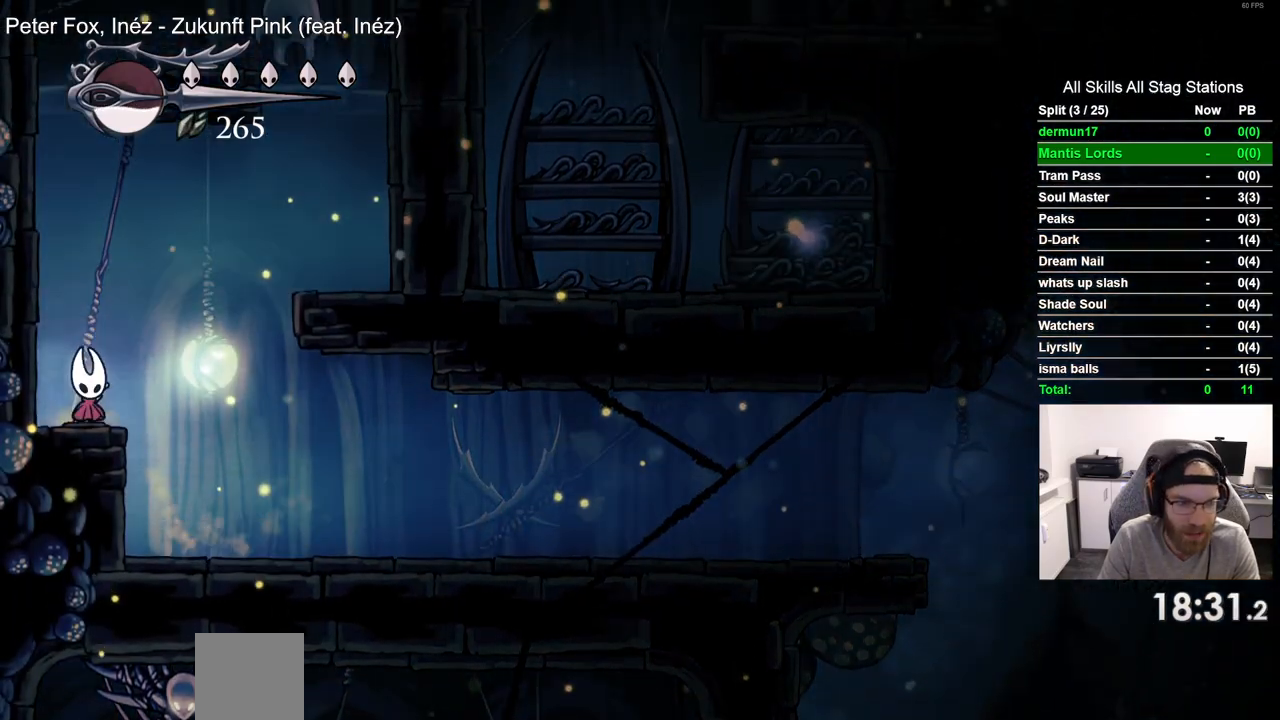
{"buttons": [], "left_stick": "center", "right_stick": "center", "events": [[183, "R2", "down"], [283, "CROSS", "up"], [383, "R2", "up"], [500, "DPAD_RIGHT", "up"]]}
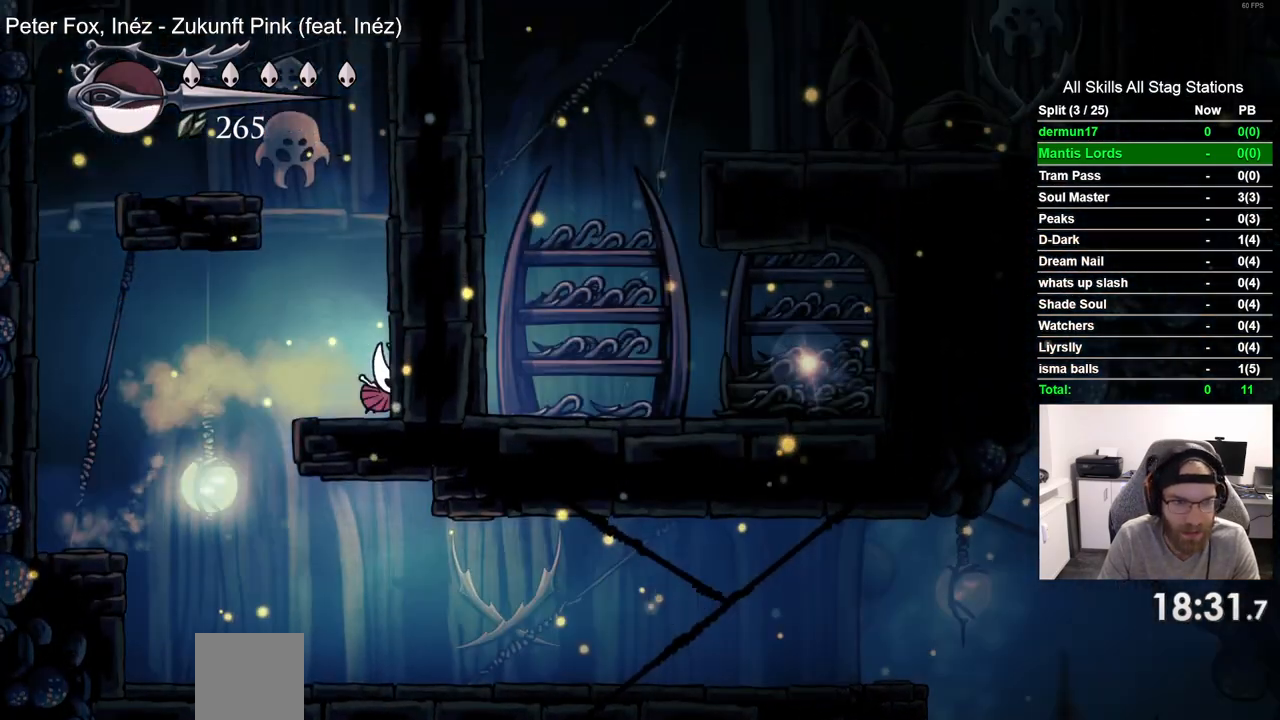
{"buttons": ["CROSS"], "left_stick": "center", "right_stick": "center", "events": [[33, "CROSS", "down"], [100, "DPAD_LEFT", "down"], [433, "DPAD_LEFT", "up"]]}
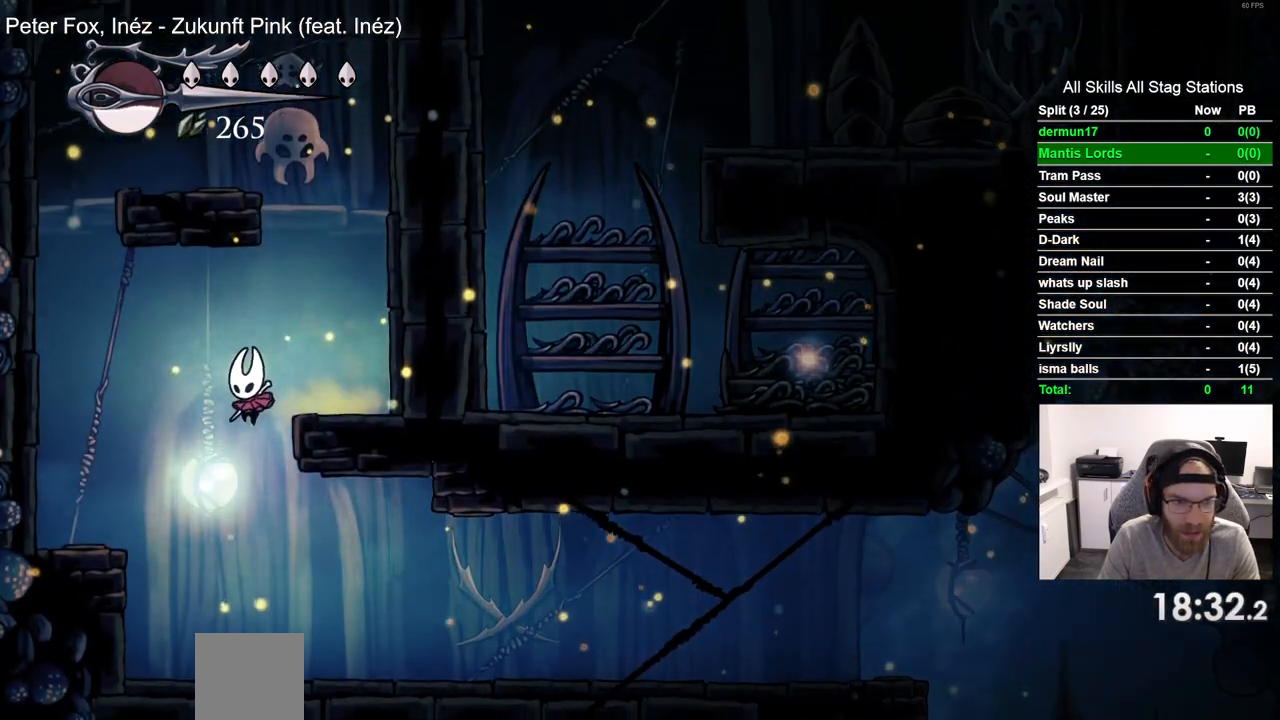
{"buttons": ["CROSS", "DPAD_UP", "DPAD_LEFT"], "left_stick": "center", "right_stick": "center", "events": [[17, "CROSS", "up"], [17, "DPAD_RIGHT", "down"], [200, "DPAD_RIGHT", "up"], [317, "DPAD_LEFT", "down"], [417, "CROSS", "down"], [500, "DPAD_UP", "down"]]}
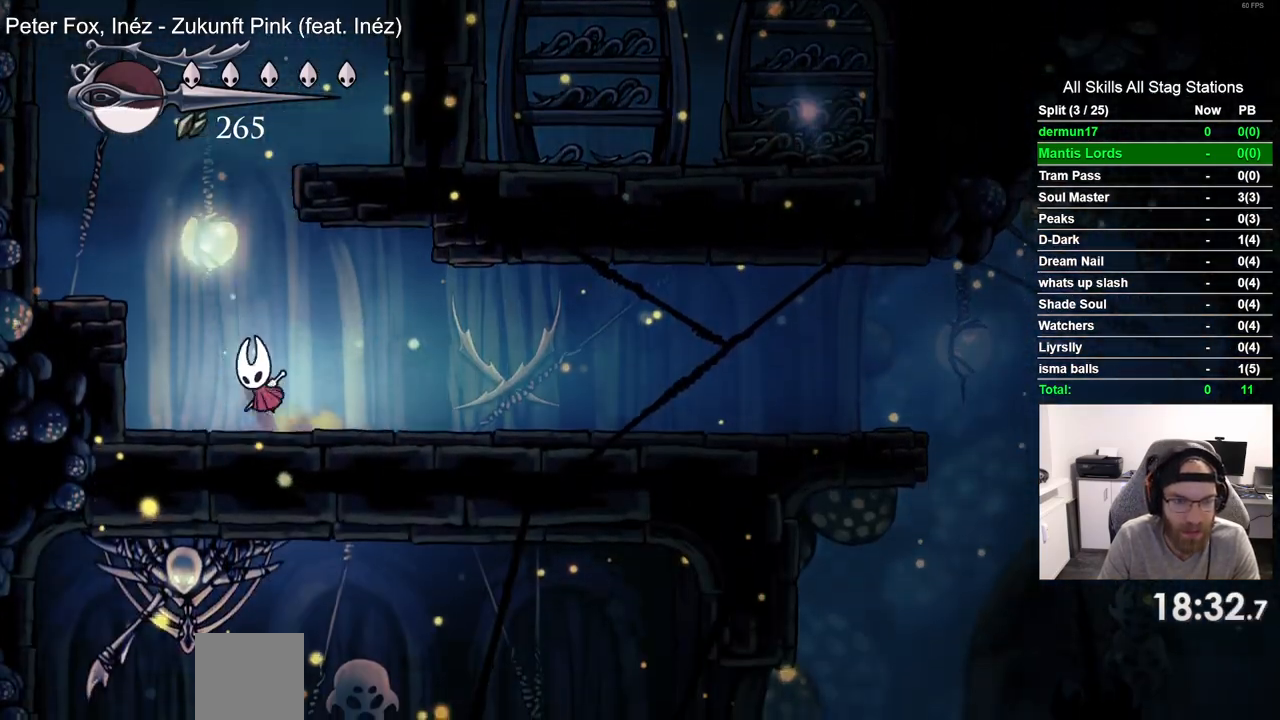
{"buttons": ["CROSS", "DPAD_RIGHT"], "left_stick": "center", "right_stick": "center", "events": [[17, "DPAD_LEFT", "up"], [50, "DPAD_UP", "up"], [100, "DPAD_RIGHT", "down"], [283, "CROSS", "up"], [367, "CROSS", "down"]]}
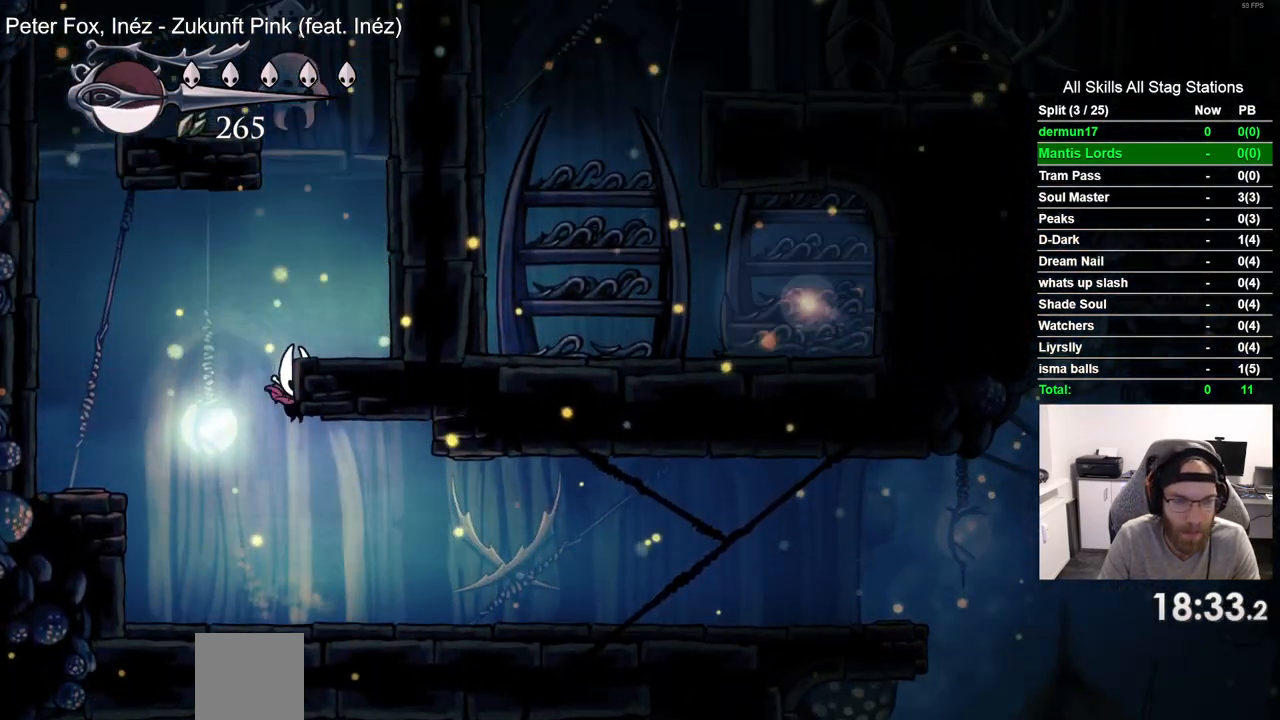
{"buttons": ["DPAD_LEFT"], "left_stick": "center", "right_stick": "center", "events": [[67, "CROSS", "up"], [233, "DPAD_RIGHT", "up"], [333, "DPAD_LEFT", "down"]]}
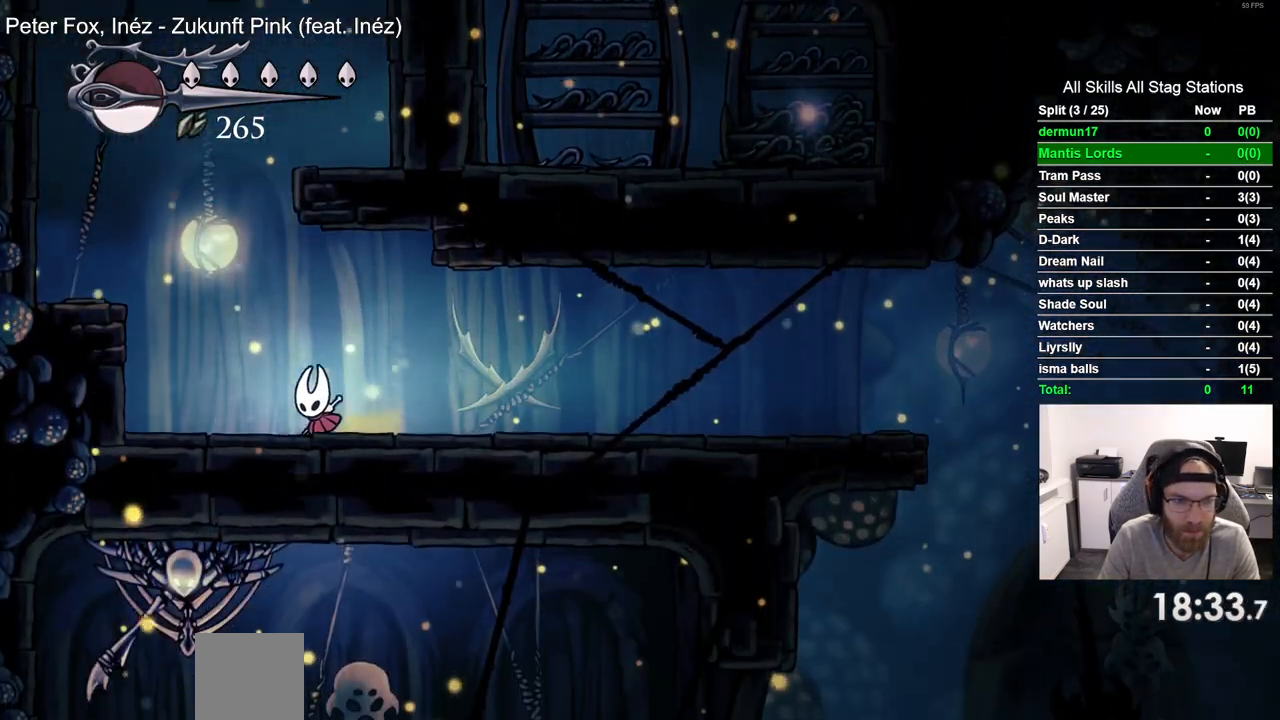
{"buttons": ["CROSS", "DPAD_LEFT"], "left_stick": "center", "right_stick": "center", "events": [[83, "CROSS", "down"], [300, "DPAD_UP", "down"], [450, "DPAD_UP", "up"]]}
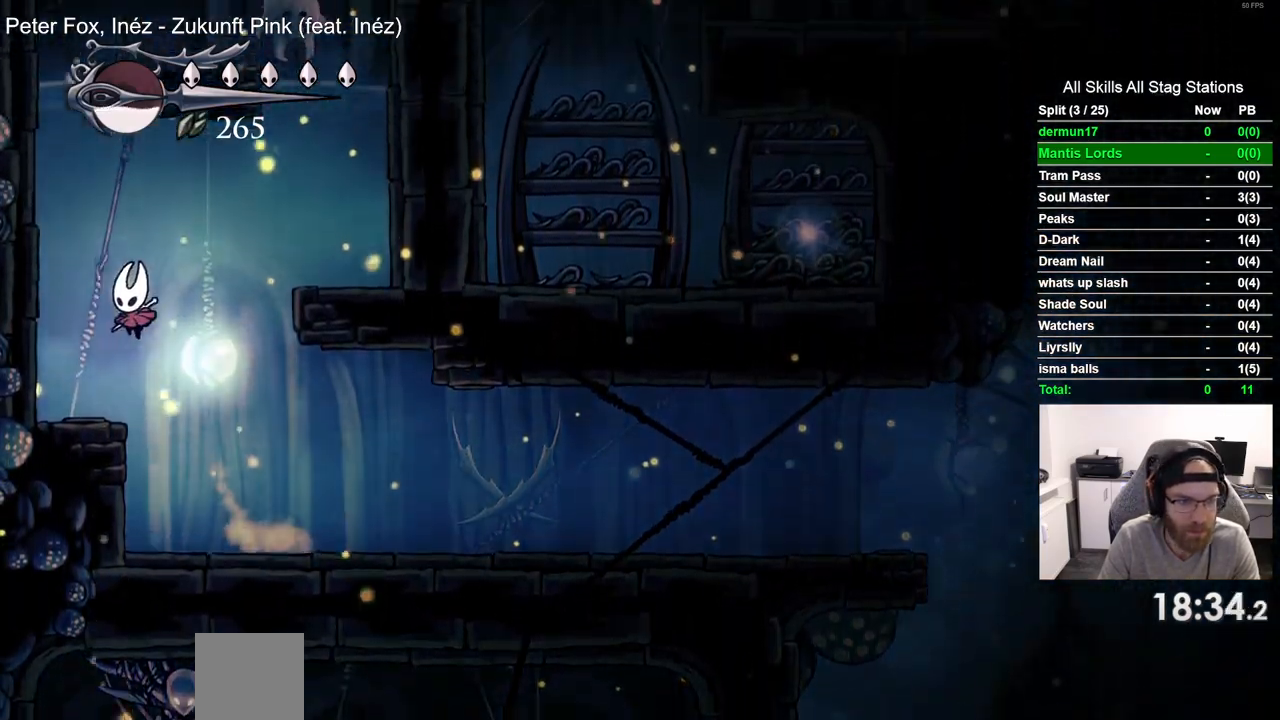
{"buttons": ["CROSS", "DPAD_RIGHT"], "left_stick": "center", "right_stick": "center", "events": [[17, "CROSS", "up"], [117, "DPAD_LEFT", "up"], [233, "DPAD_RIGHT", "down"], [383, "CROSS", "down"]]}